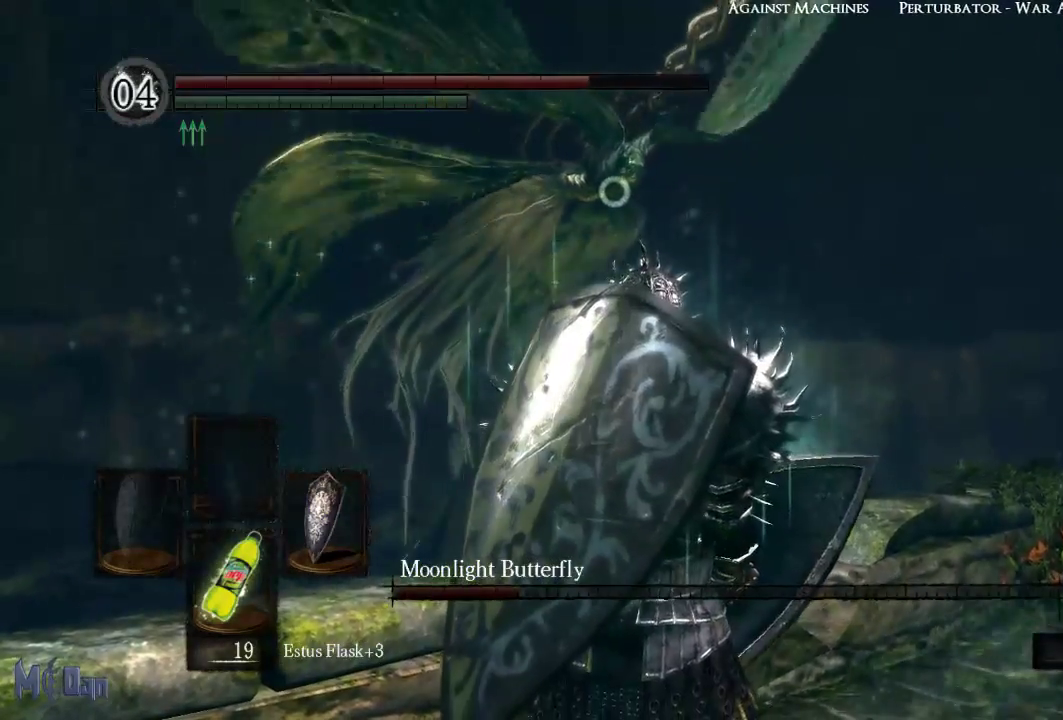
Gameplay with a controller (Xbox layout); each line is a JSON object with the inputs held at the frame after it. "events" lists button and stick changes between this image and that frame as [ms after this image, input, new state], when the widget could be followed in between. Not read: L3.
{"buttons": [], "left_stick": "center", "right_stick": "center", "events": []}
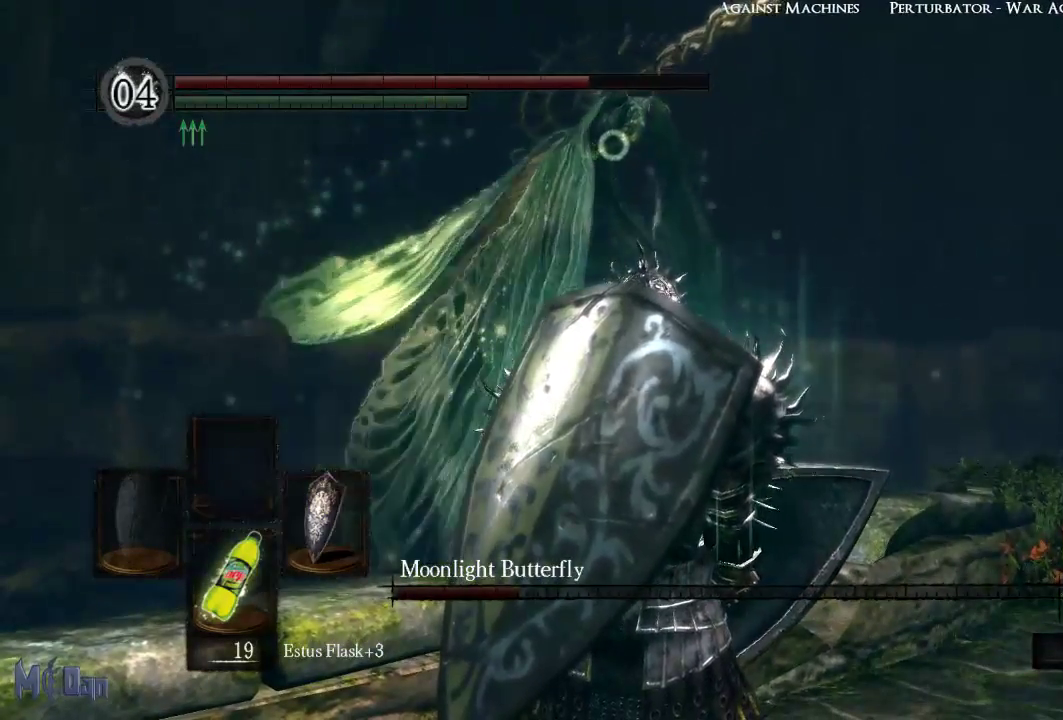
{"buttons": [], "left_stick": "center", "right_stick": "center", "events": []}
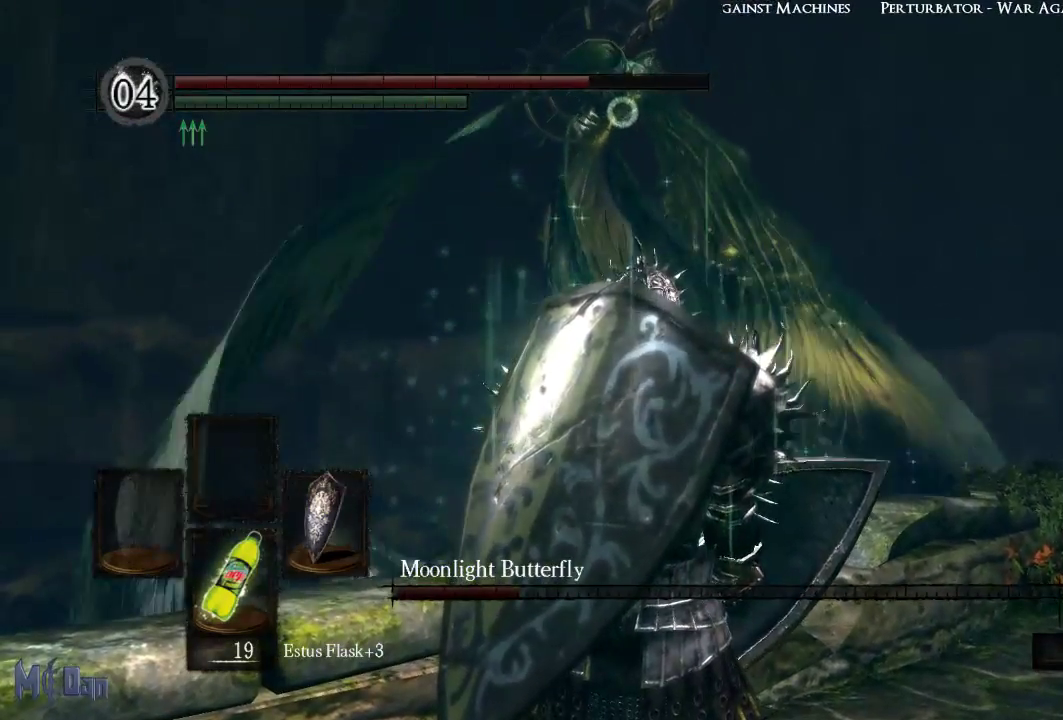
{"buttons": ["L1"], "left_stick": "center", "right_stick": "center", "events": [[133, "L1", "down"]]}
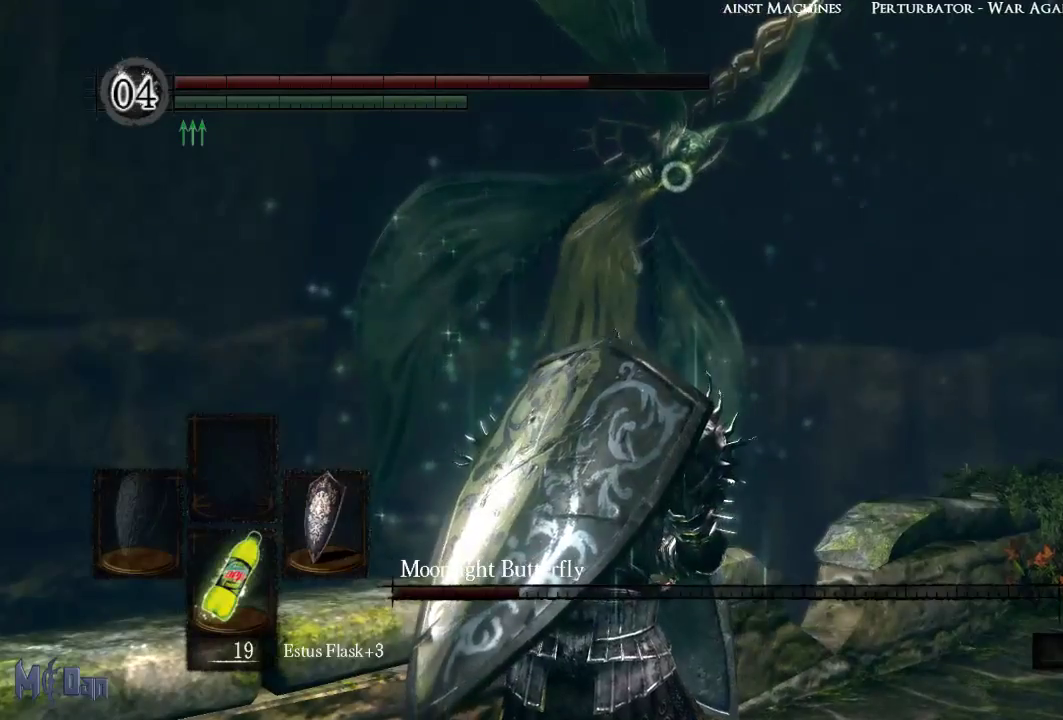
{"buttons": ["L1"], "left_stick": "center", "right_stick": "center", "events": []}
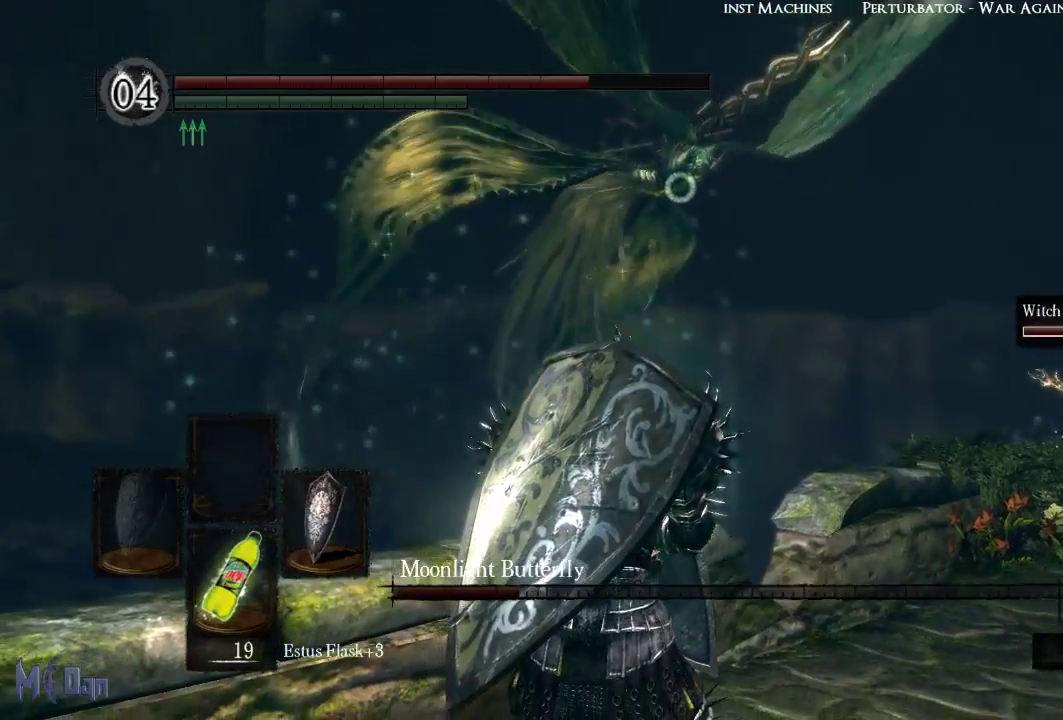
{"buttons": ["L1"], "left_stick": "center", "right_stick": "center", "events": []}
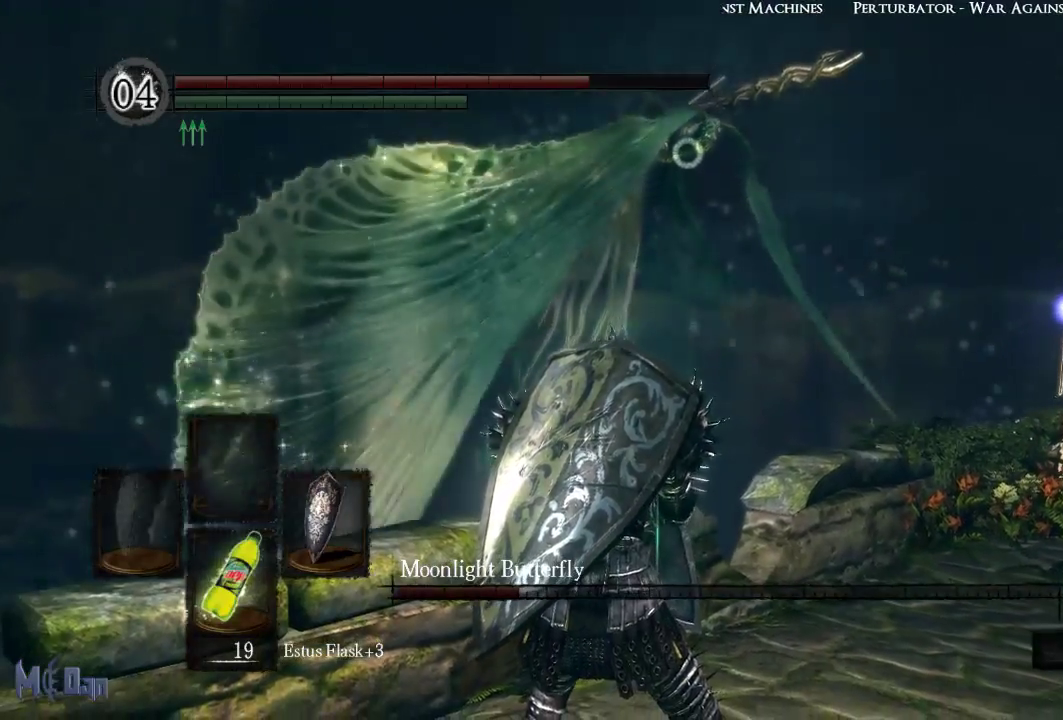
{"buttons": ["L1"], "left_stick": "center", "right_stick": "center", "events": []}
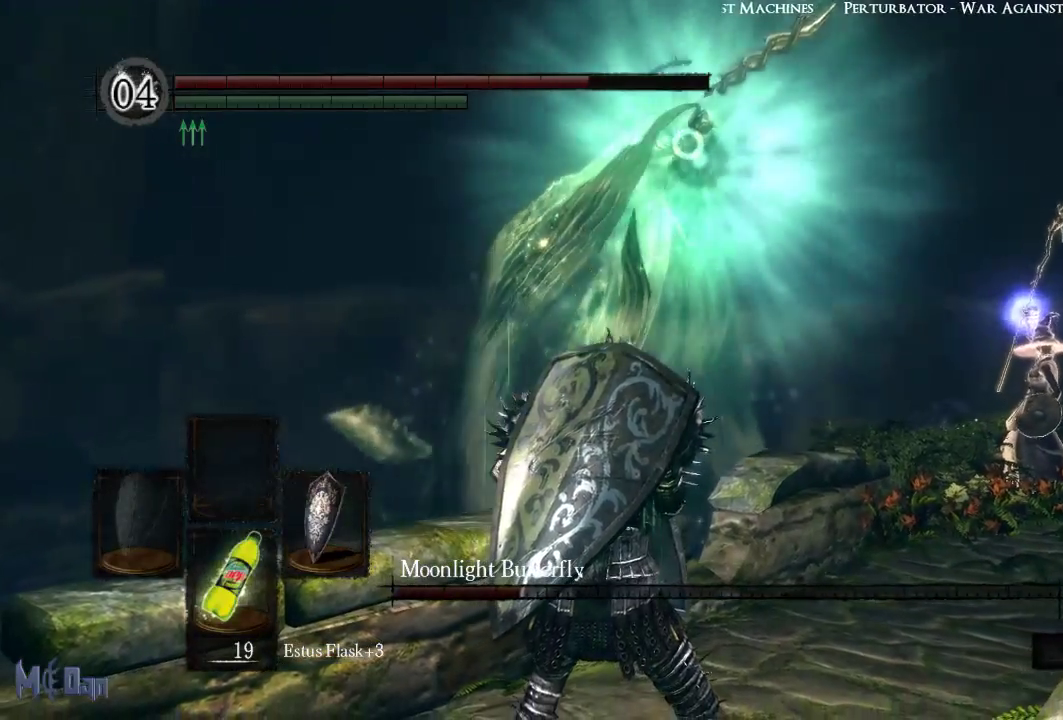
{"buttons": ["L1"], "left_stick": "center", "right_stick": "center", "events": []}
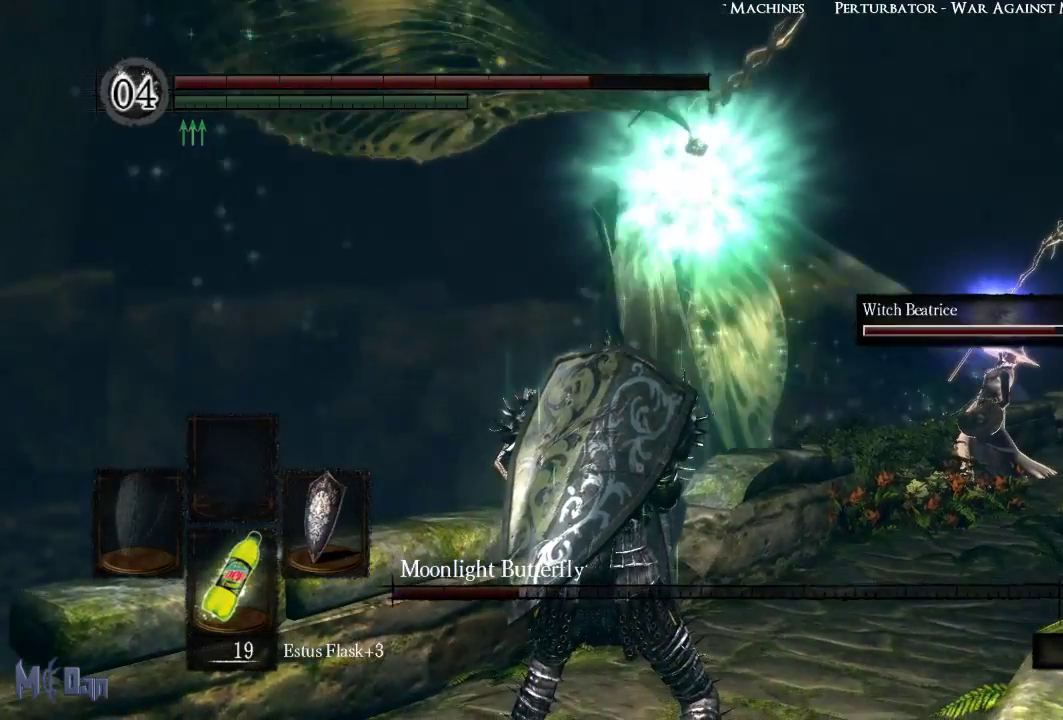
{"buttons": ["L1"], "left_stick": "center", "right_stick": "center", "events": []}
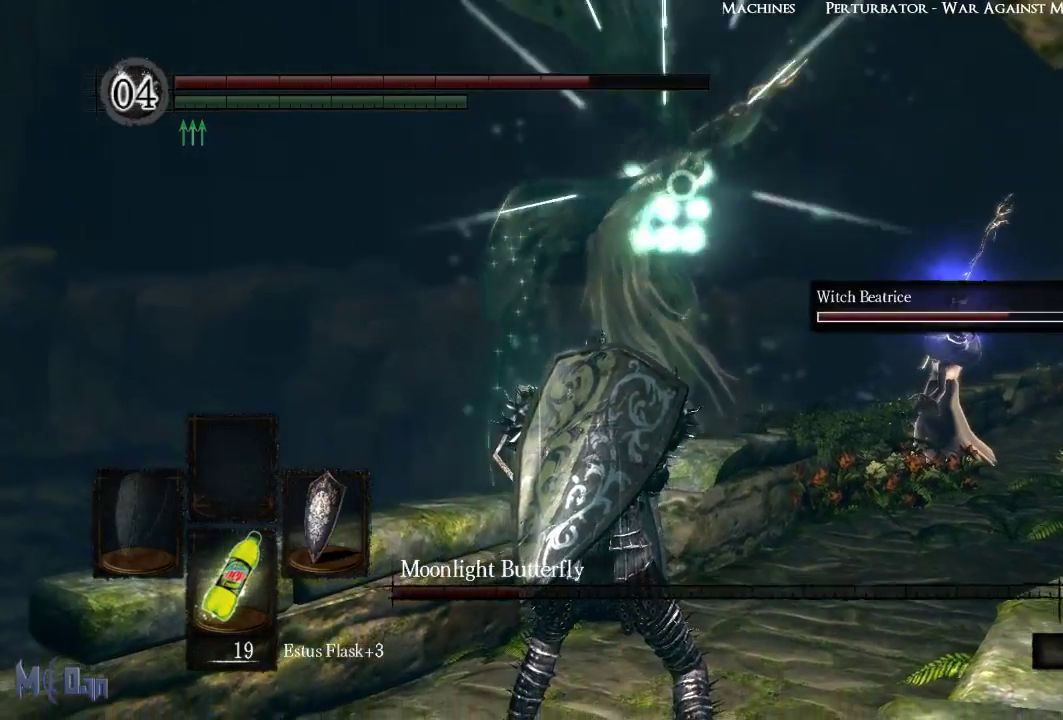
{"buttons": ["L1"], "left_stick": "center", "right_stick": "center", "events": []}
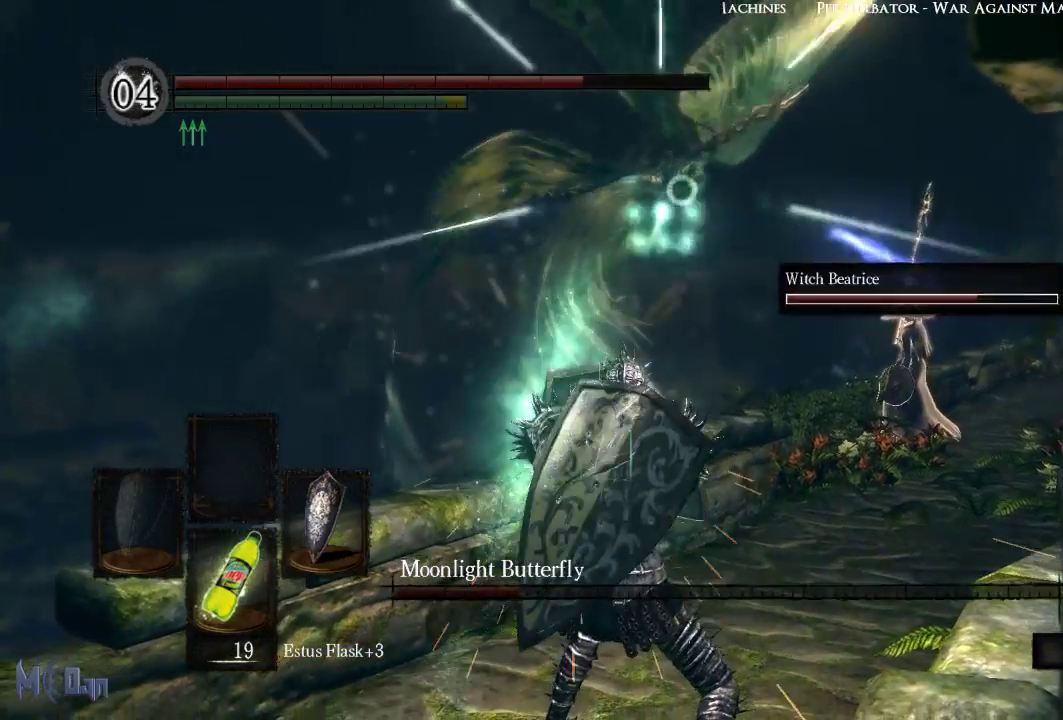
{"buttons": ["L1"], "left_stick": "center", "right_stick": "center", "events": []}
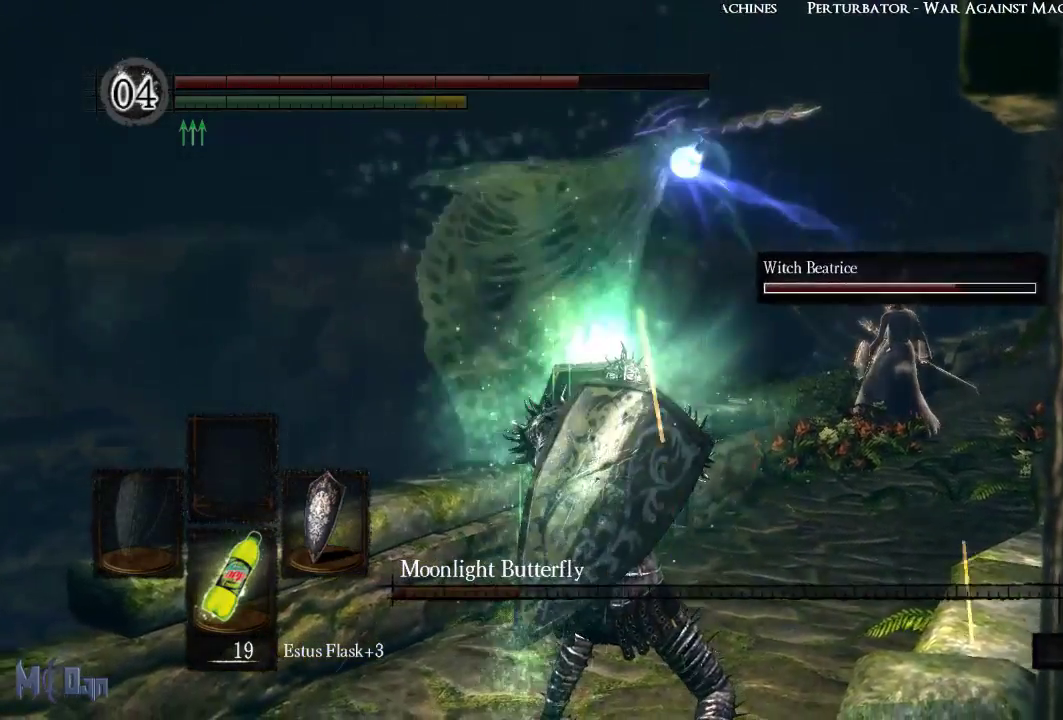
{"buttons": ["L1"], "left_stick": "center", "right_stick": "center", "events": []}
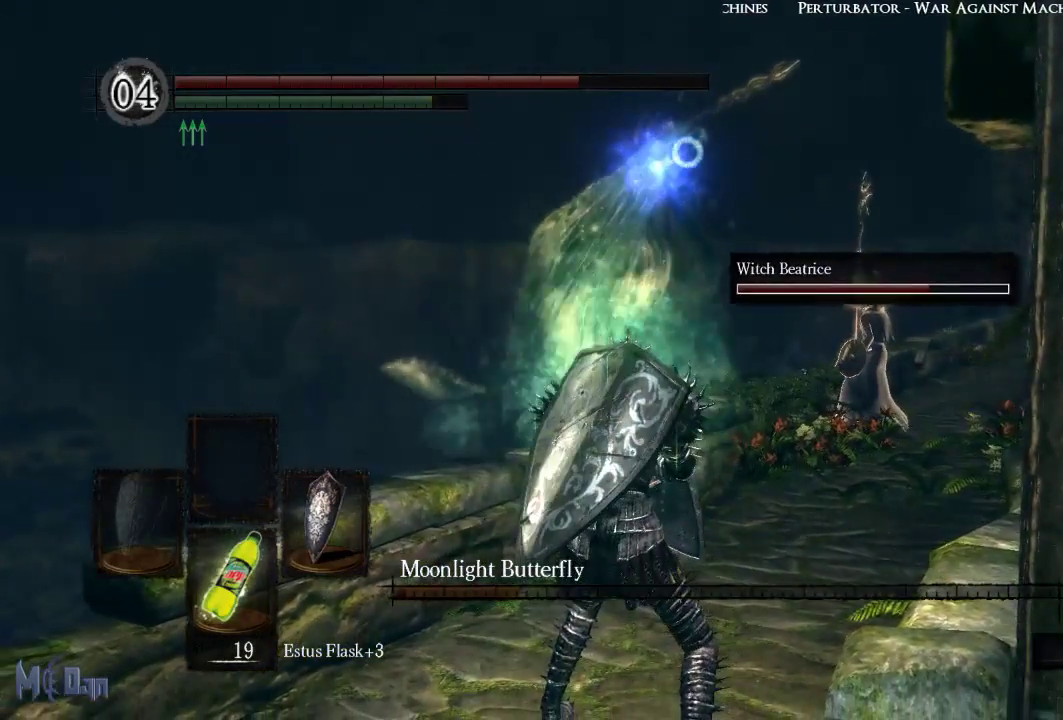
{"buttons": [], "left_stick": "up", "right_stick": "center", "events": [[150, "L1", "up"], [350, "left_stick", "up"]]}
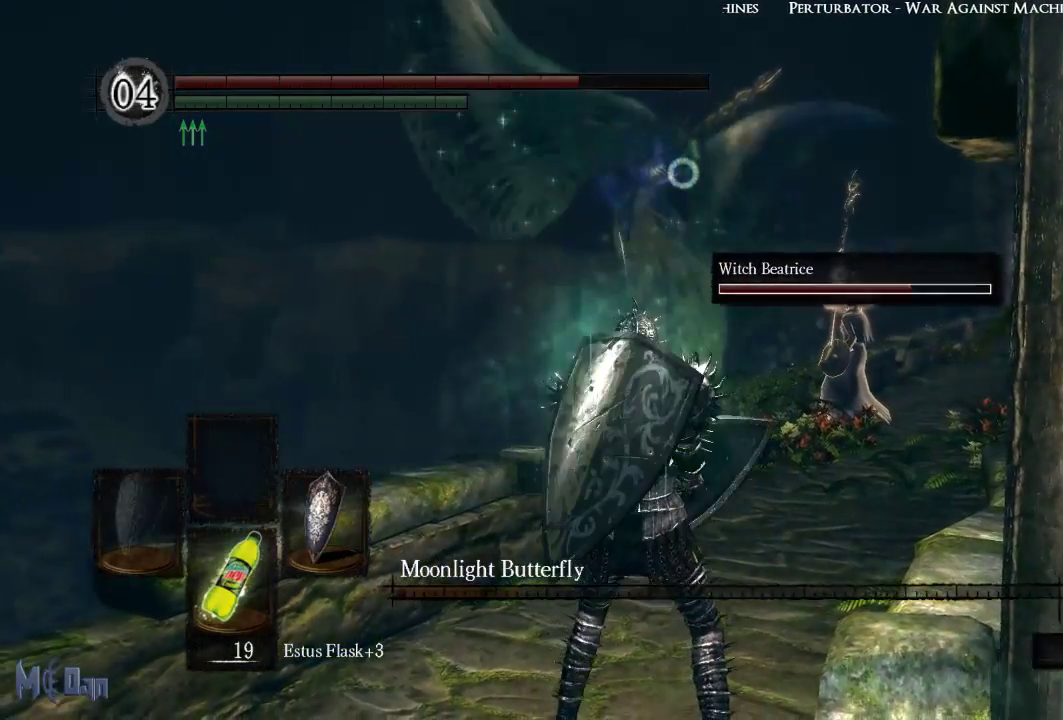
{"buttons": [], "left_stick": "up", "right_stick": "center", "events": []}
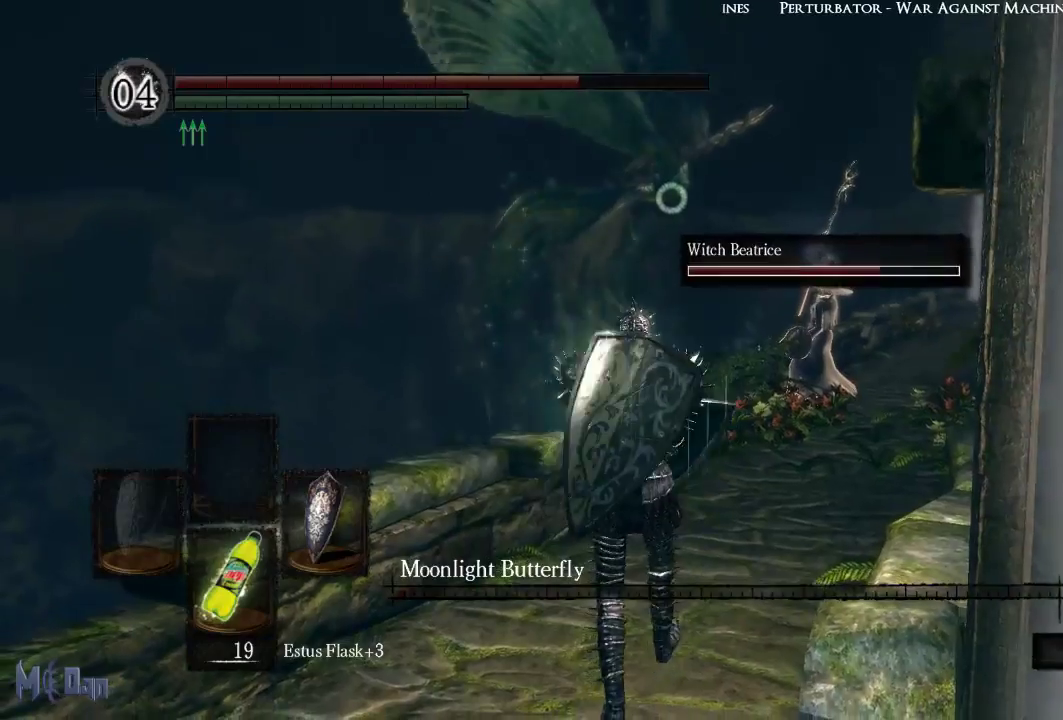
{"buttons": [], "left_stick": "up", "right_stick": "center", "events": []}
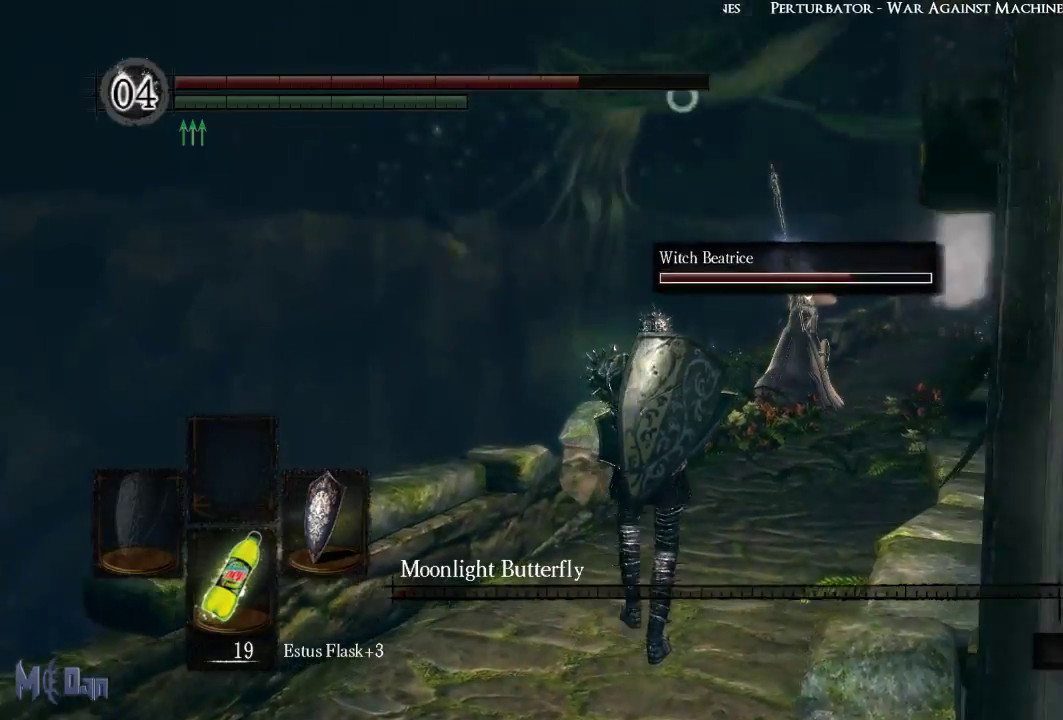
{"buttons": ["L1"], "left_stick": "up", "right_stick": "center", "events": [[317, "L1", "down"]]}
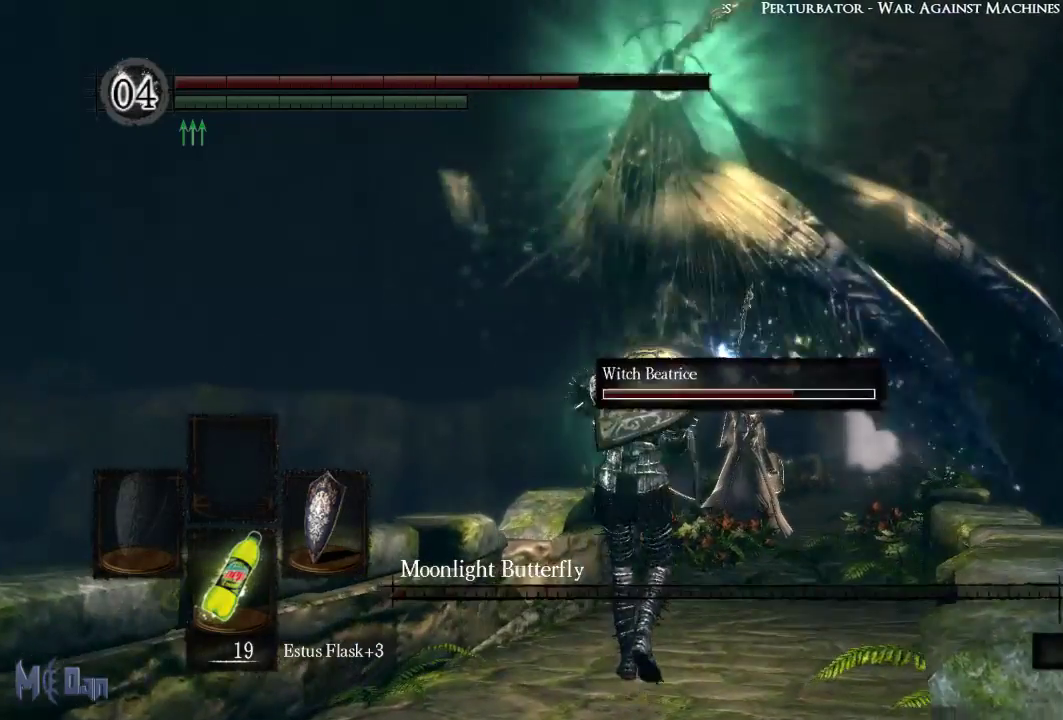
{"buttons": ["L1"], "left_stick": "center", "right_stick": "center", "events": [[67, "left_stick", "center"]]}
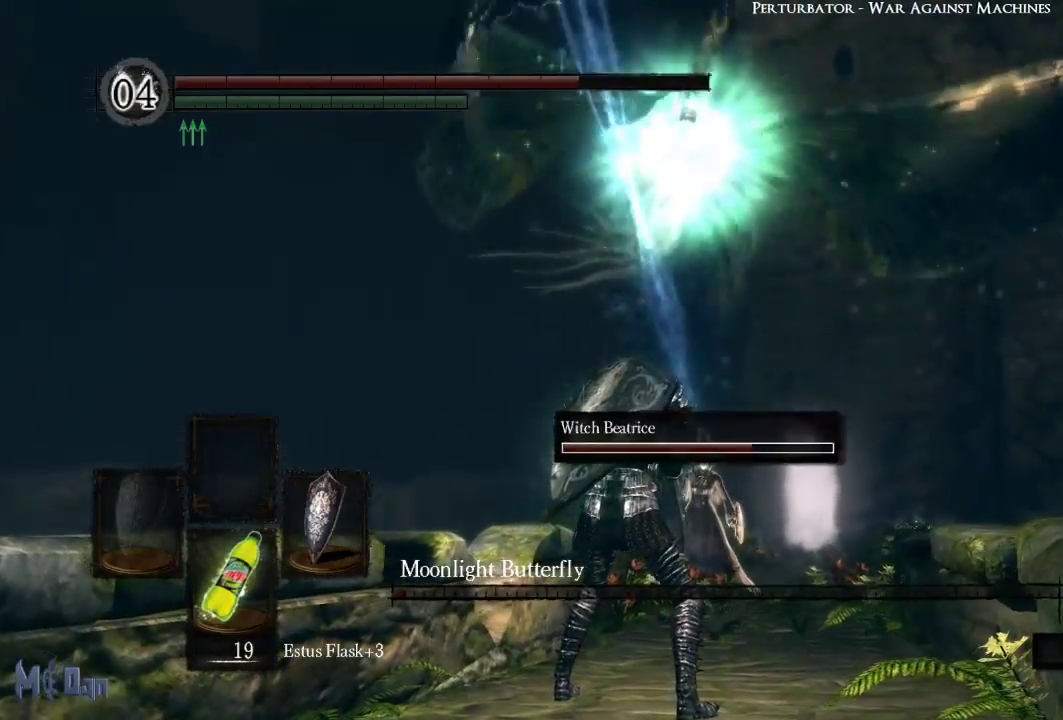
{"buttons": ["L1"], "left_stick": "center", "right_stick": "center", "events": []}
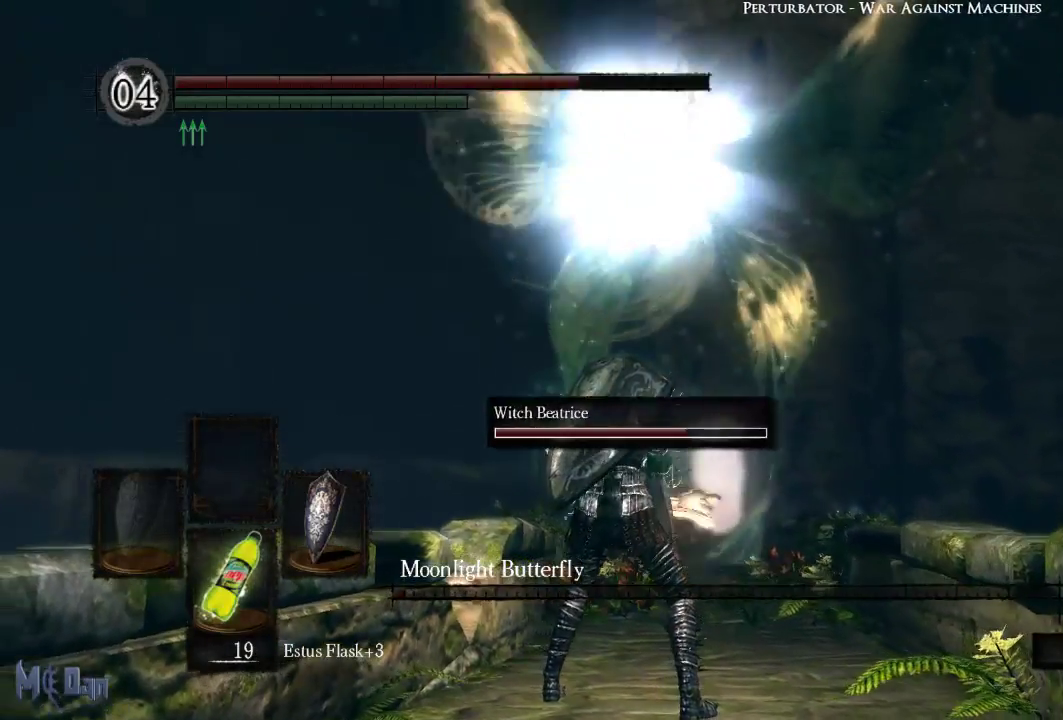
{"buttons": ["L1"], "left_stick": "up", "right_stick": "center", "events": [[100, "left_stick", "up"]]}
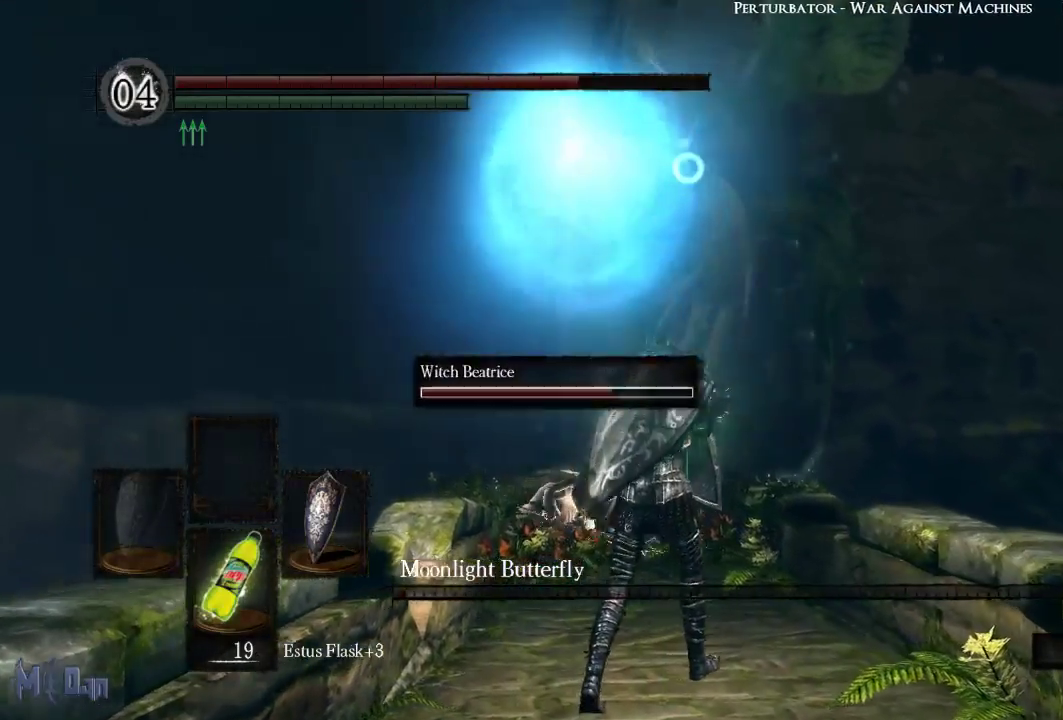
{"buttons": ["L1"], "left_stick": "up", "right_stick": "center", "events": []}
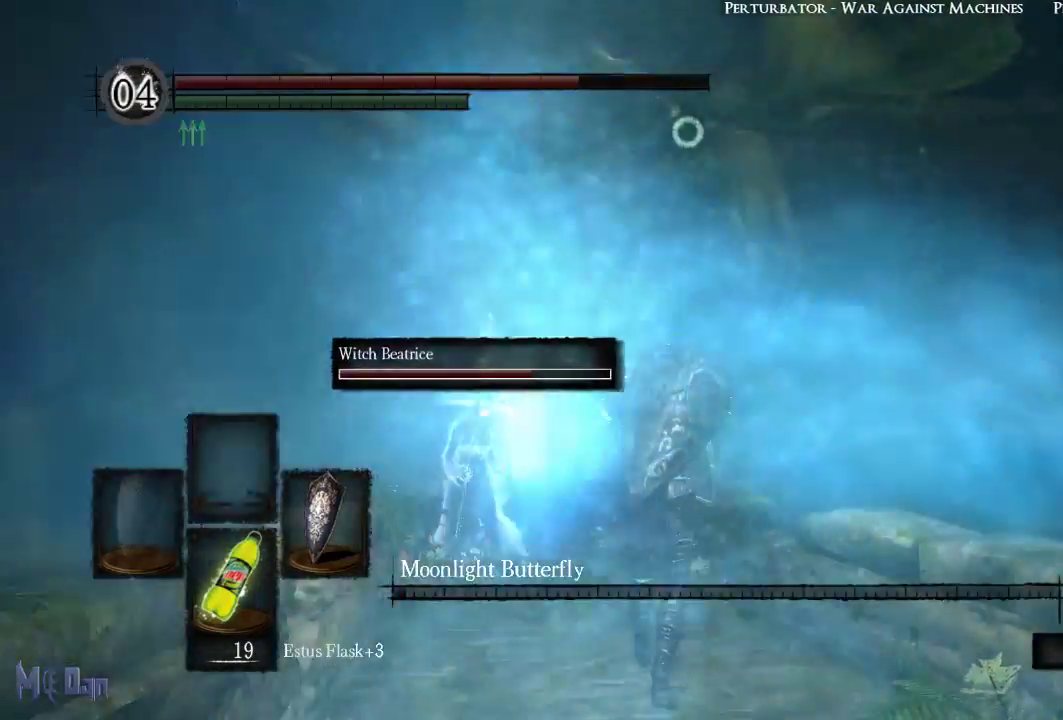
{"buttons": ["L1"], "left_stick": "up", "right_stick": "center", "events": []}
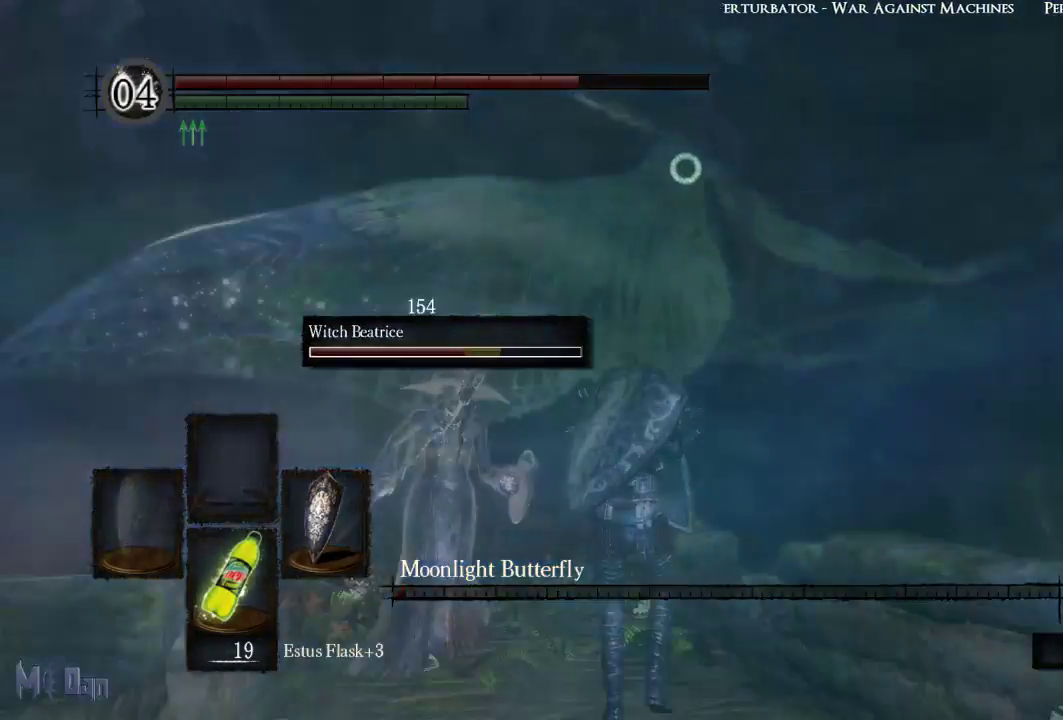
{"buttons": [], "left_stick": "center", "right_stick": "center", "events": [[100, "left_stick", "center"], [367, "L1", "up"]]}
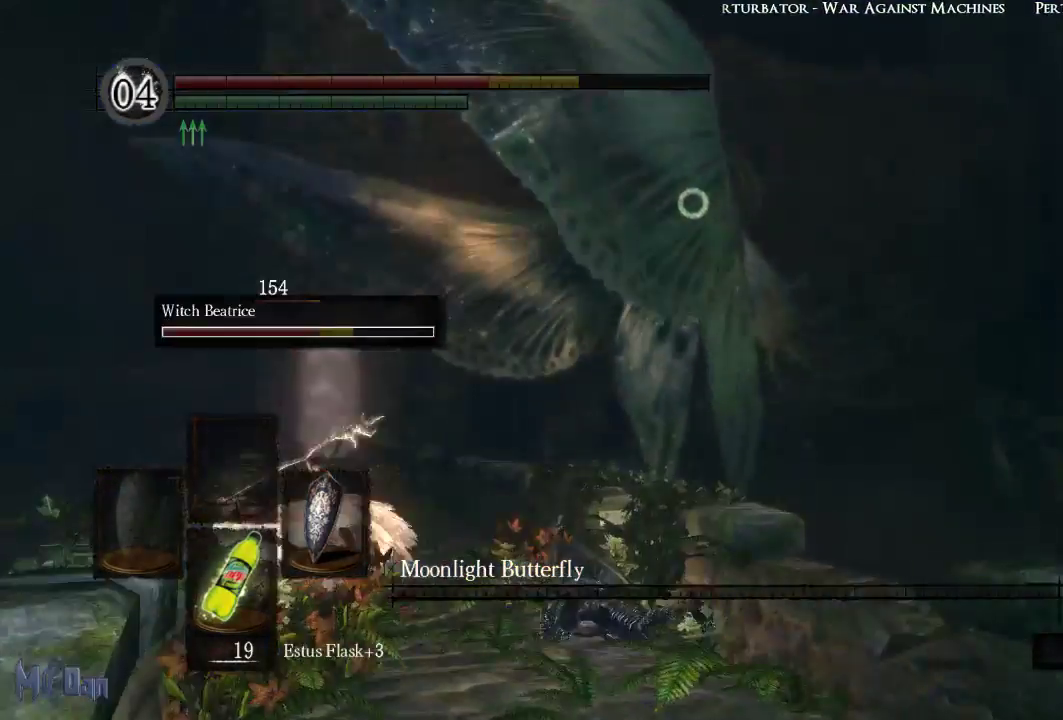
{"buttons": [], "left_stick": "center", "right_stick": "center", "events": []}
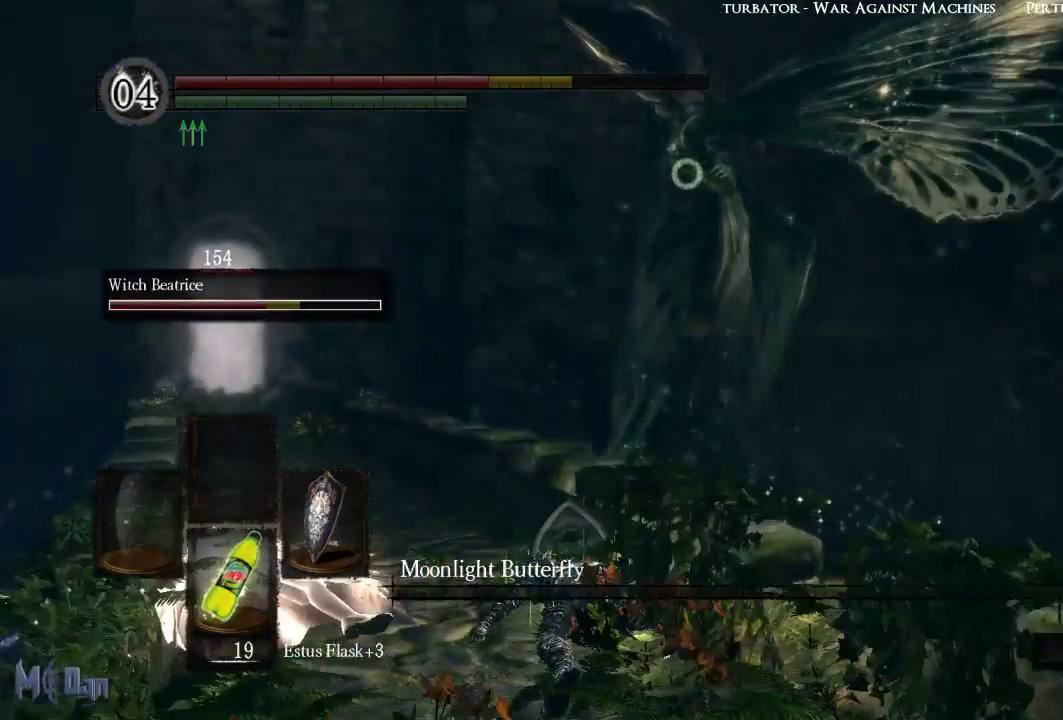
{"buttons": [], "left_stick": "center", "right_stick": "center", "events": []}
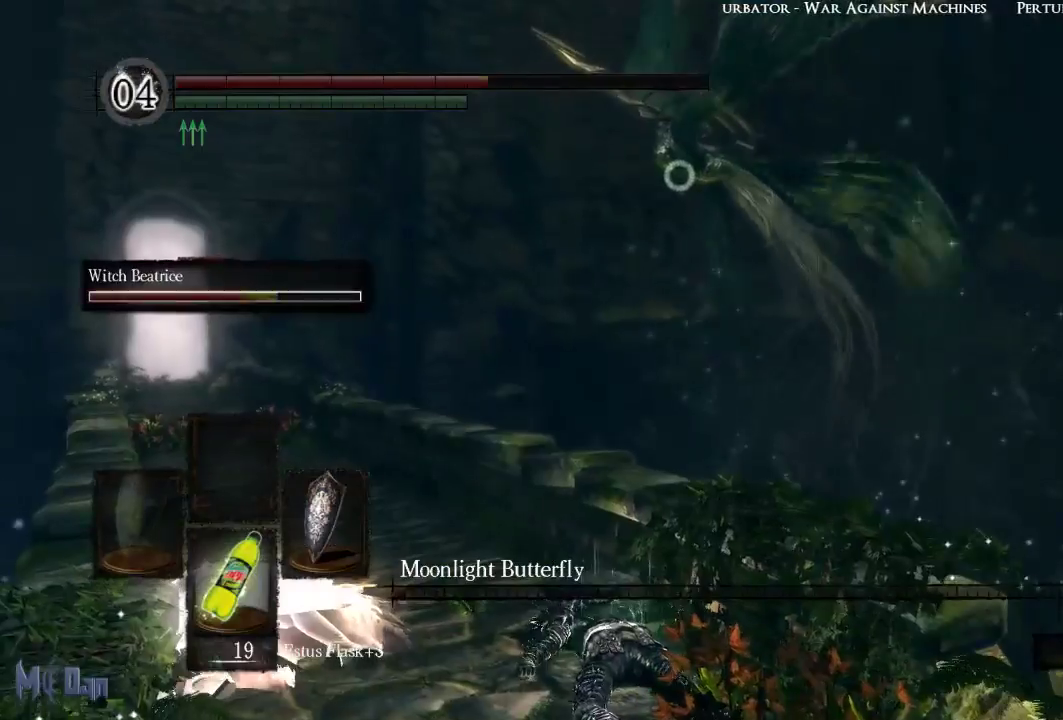
{"buttons": [], "left_stick": "center", "right_stick": "center", "events": []}
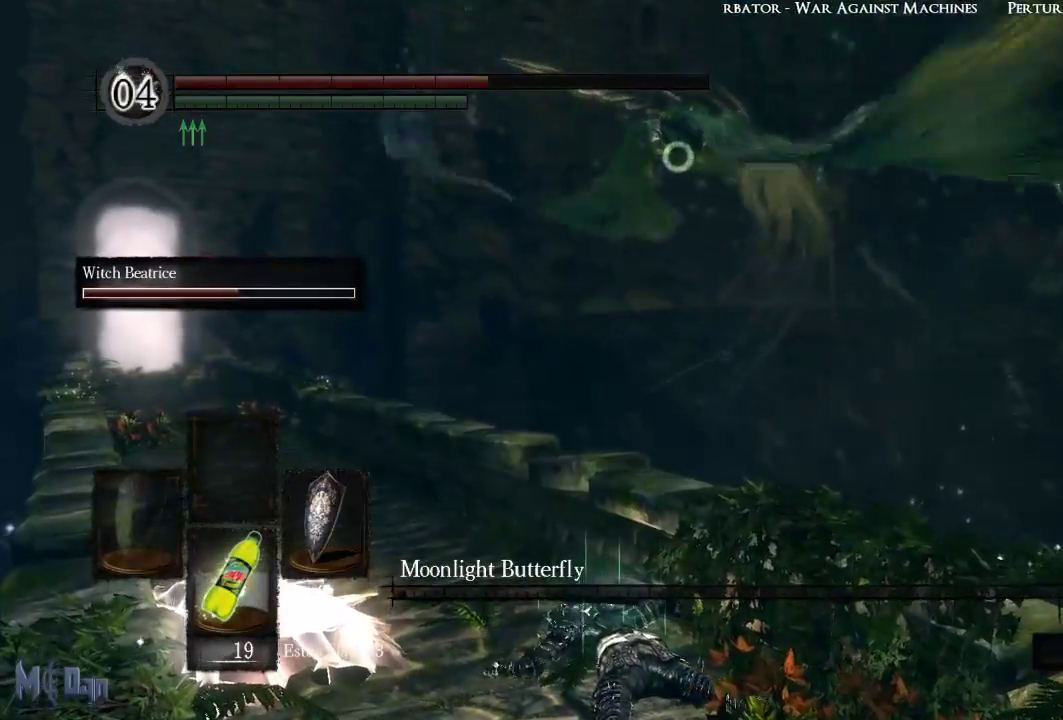
{"buttons": [], "left_stick": "down", "right_stick": "center", "events": [[50, "left_stick", "down"]]}
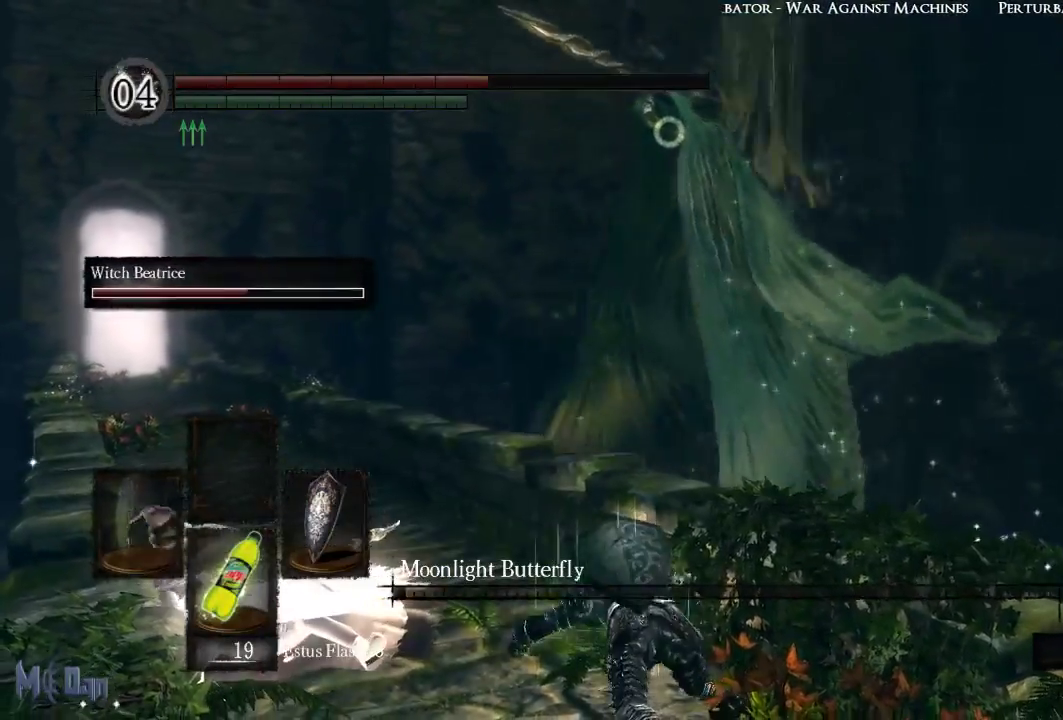
{"buttons": [], "left_stick": "down", "right_stick": "center", "events": []}
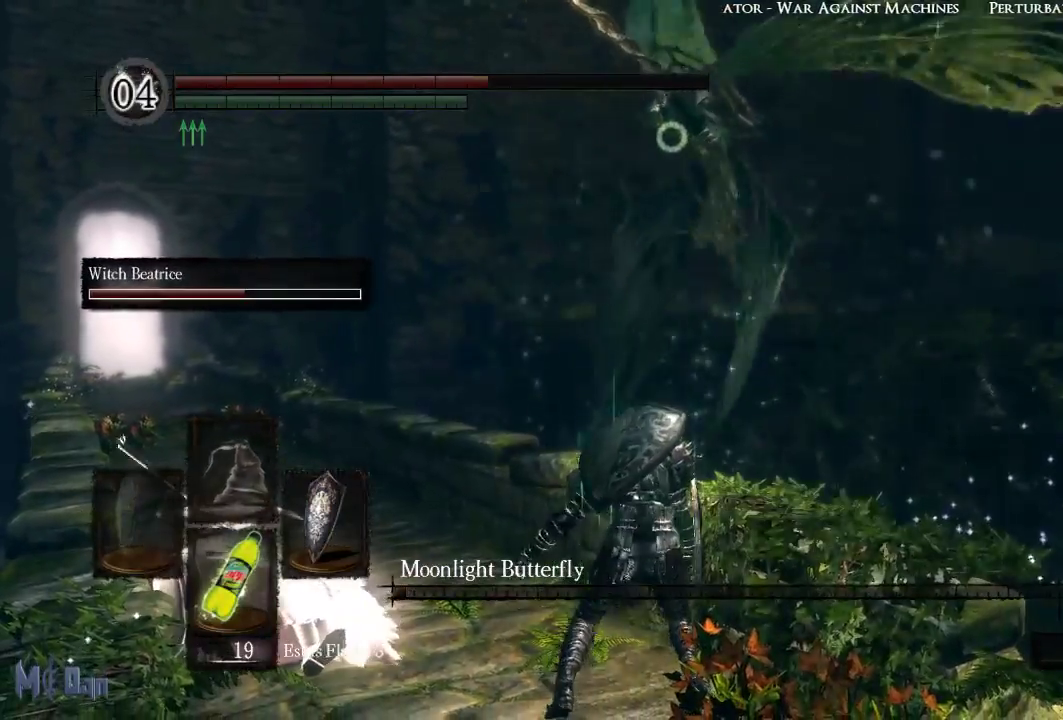
{"buttons": [], "left_stick": "down", "right_stick": "center", "events": []}
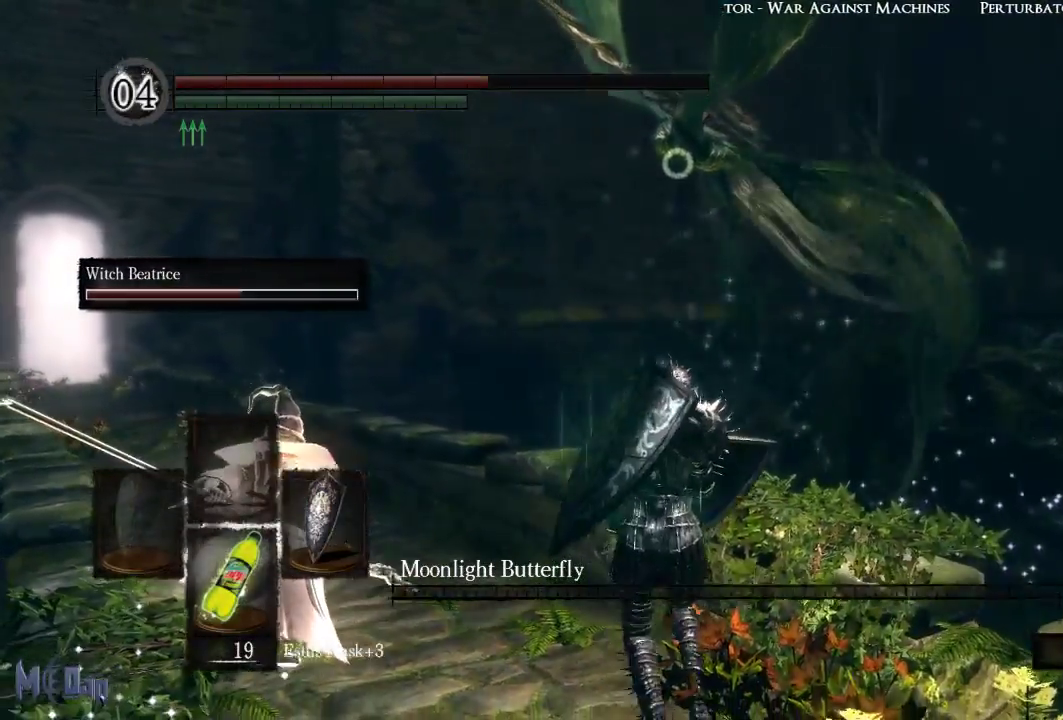
{"buttons": [], "left_stick": "down-right", "right_stick": "center", "events": [[67, "left_stick", "down-right"]]}
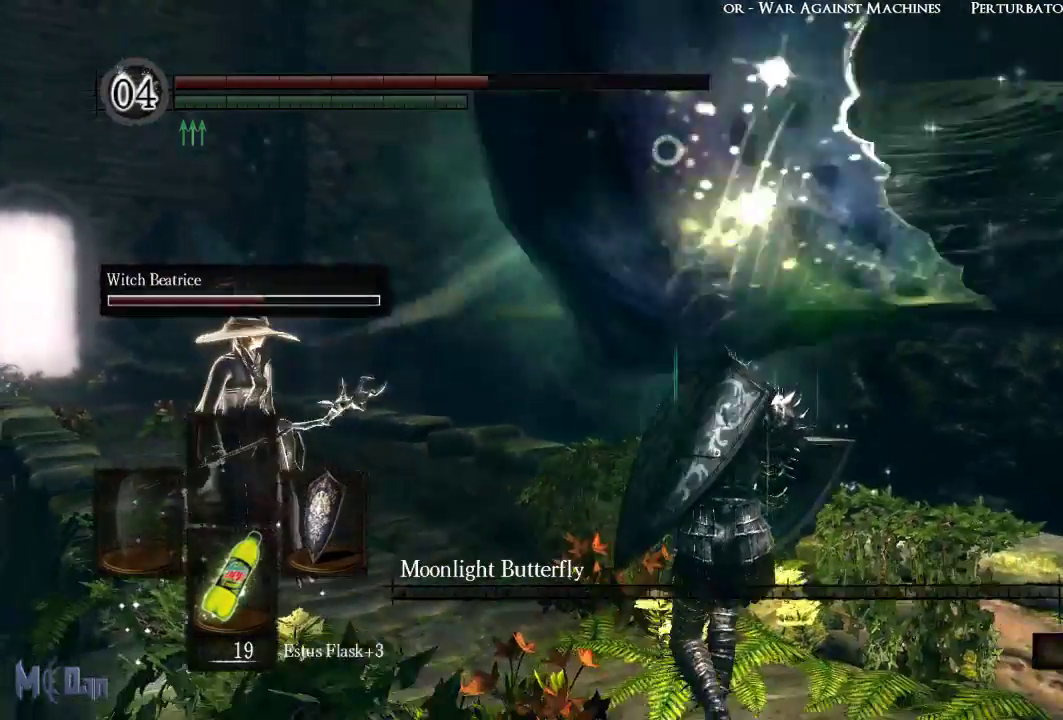
{"buttons": ["L1"], "left_stick": "center", "right_stick": "center", "events": [[267, "L1", "down"], [300, "left_stick", "center"]]}
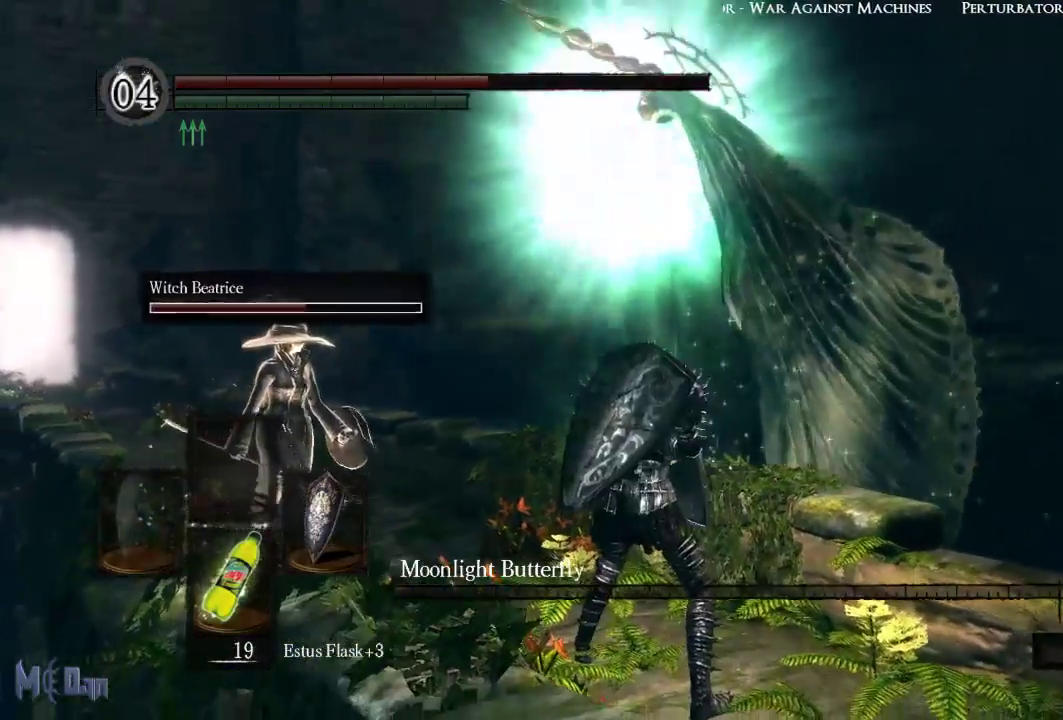
{"buttons": ["L1"], "left_stick": "center", "right_stick": "center", "events": []}